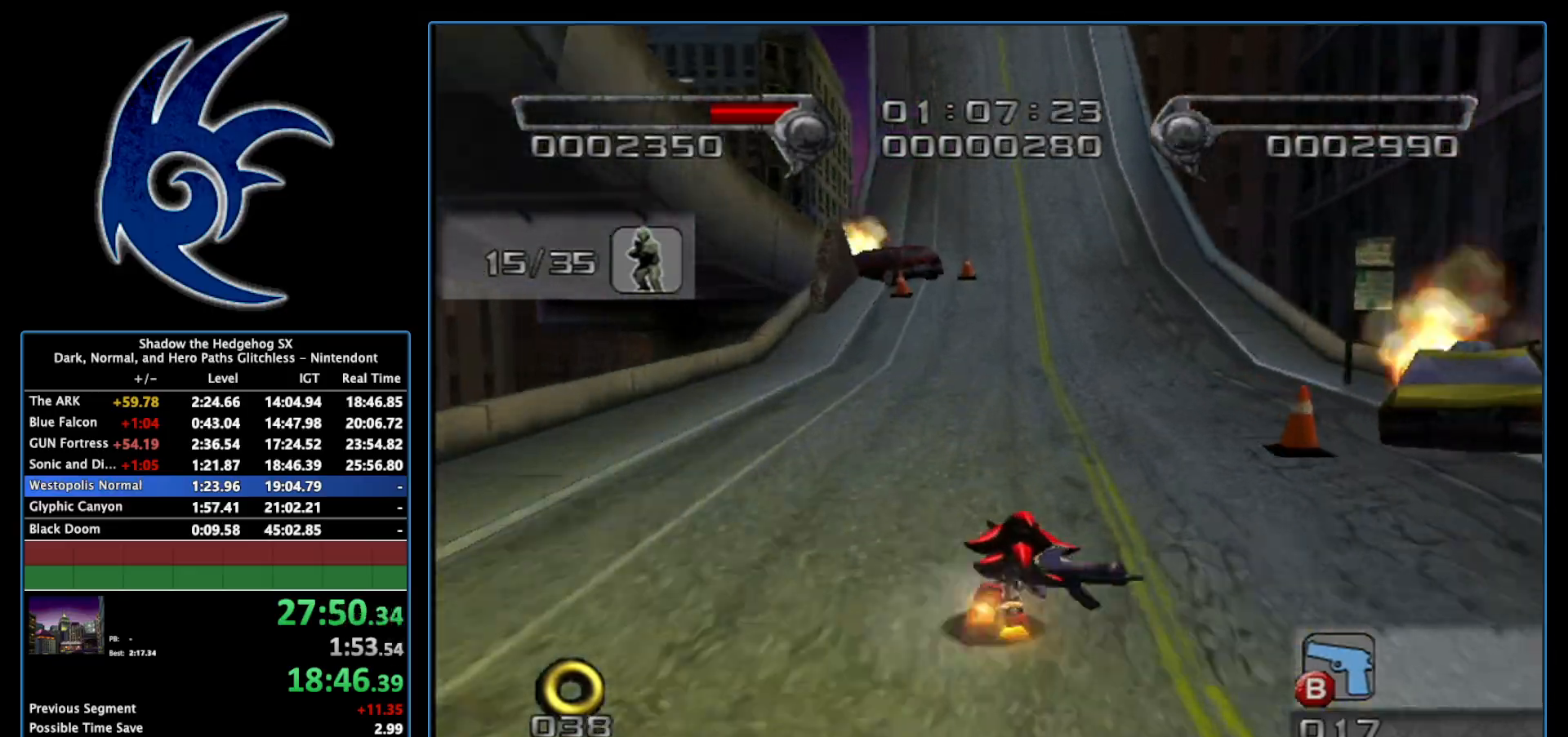
Gameplay with a controller (Nintendo layout); each line is a JSON object with the inputs held at the frame after it. "events" lists button and stick changes between this image and that frame as [ms after this image, input, new state], when the widget could be followed in between. Not read: L3 R3.
{"buttons": ["A"], "left_stick": "left", "right_stick": "center", "events": [[50, "left_stick", "up-left"], [150, "left_stick", "left"], [300, "A", "down"]]}
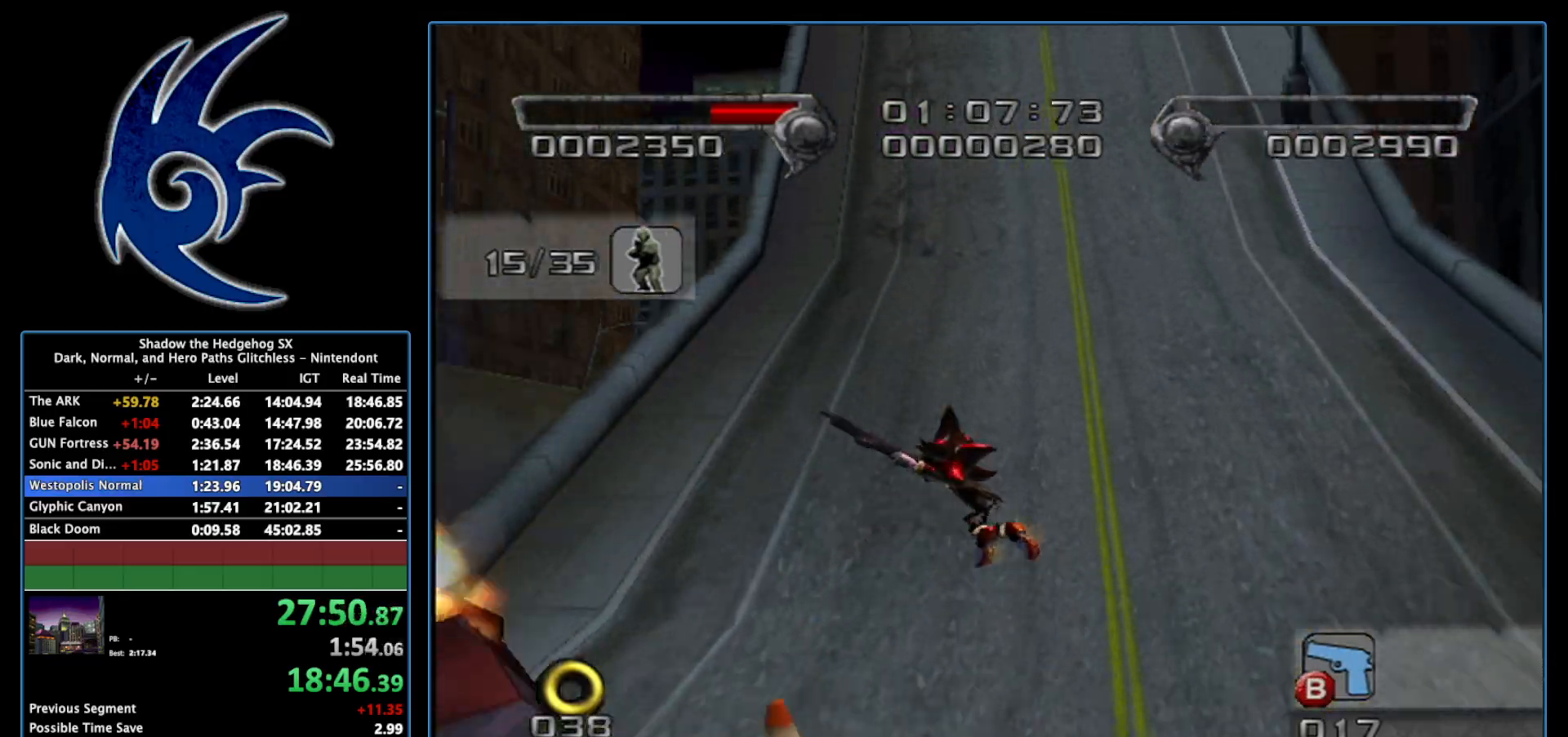
{"buttons": ["A"], "left_stick": "left", "right_stick": "center", "events": [[117, "A", "up"], [183, "A", "down"]]}
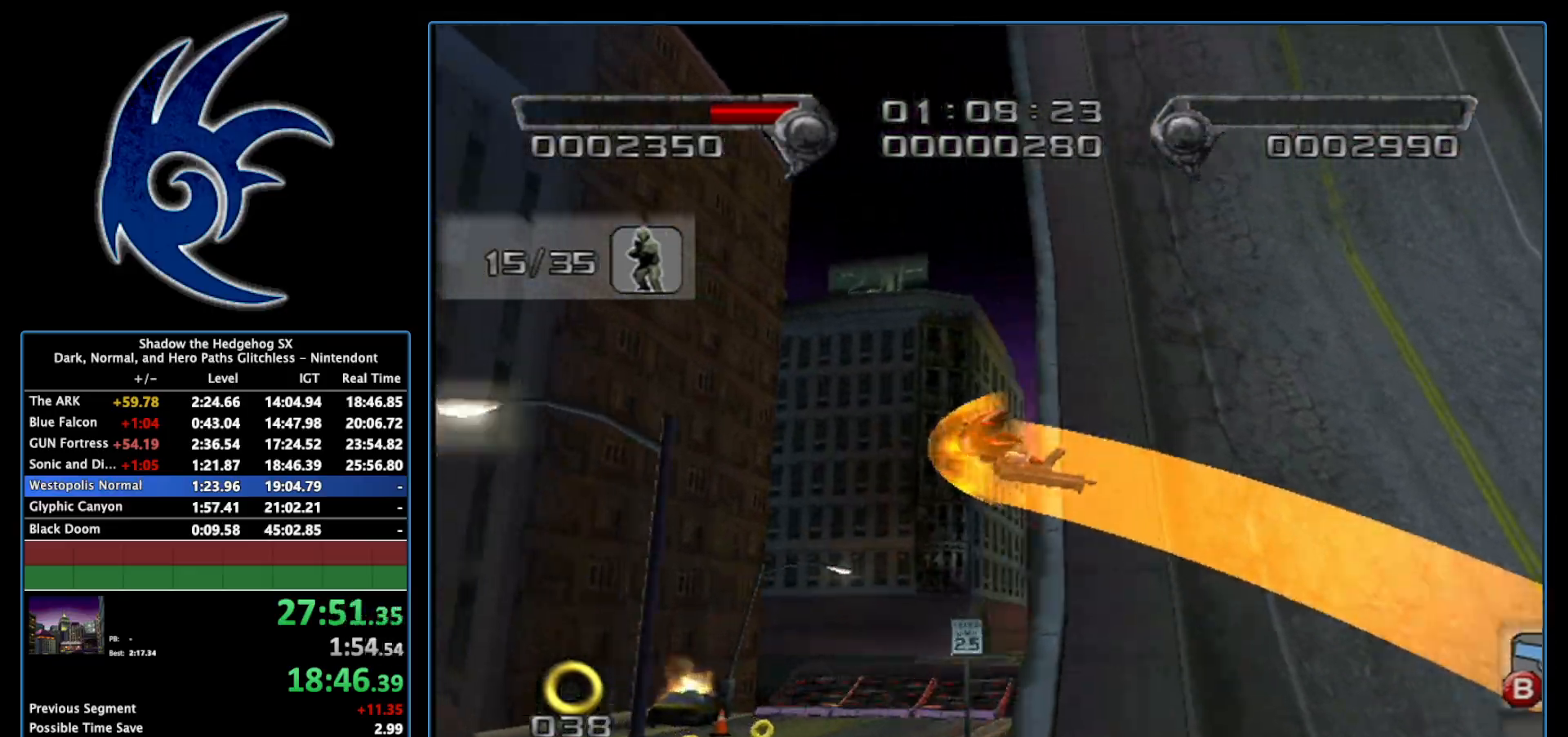
{"buttons": [], "left_stick": "up", "right_stick": "center", "events": [[183, "A", "up"], [467, "left_stick", "up"]]}
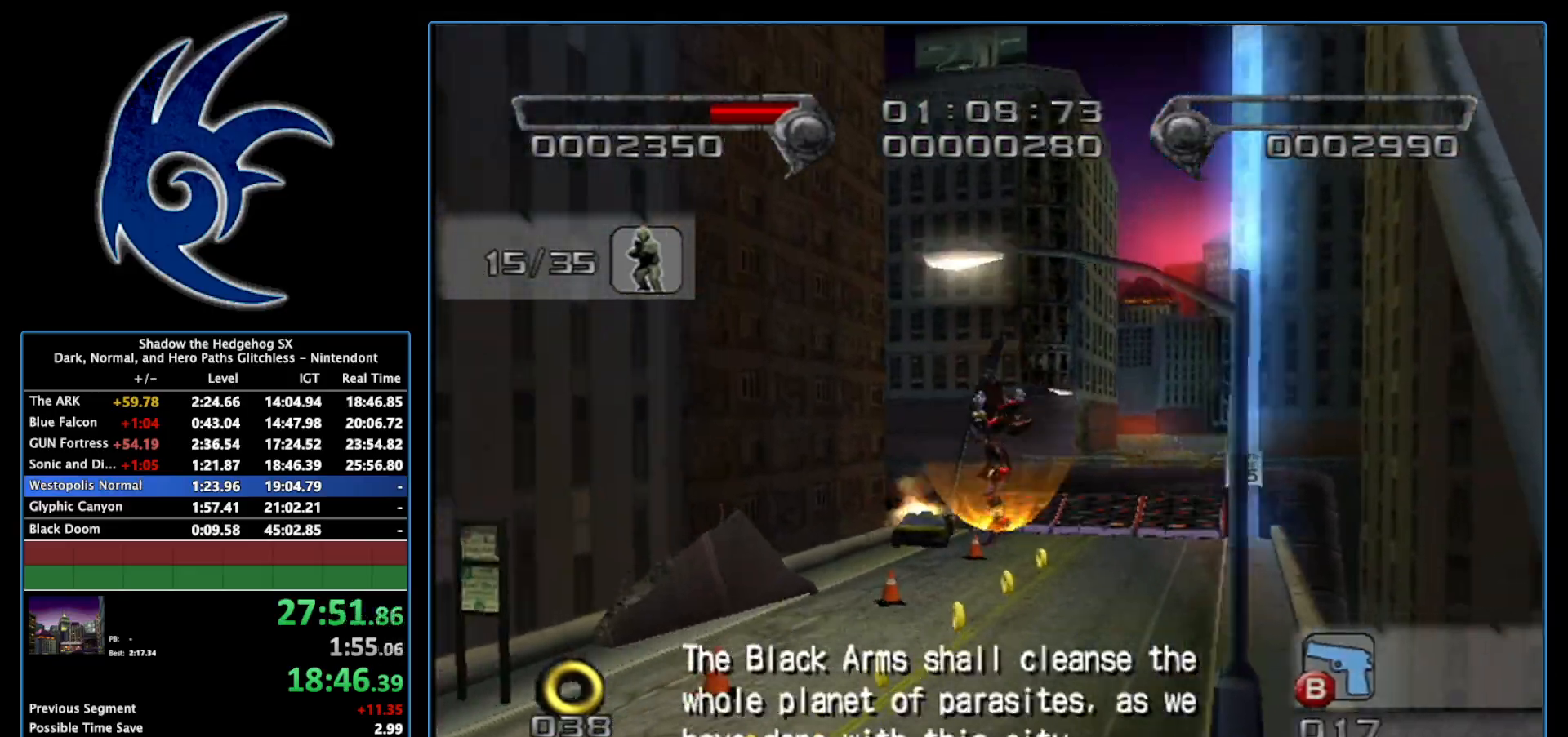
{"buttons": [], "left_stick": "up", "right_stick": "center", "events": []}
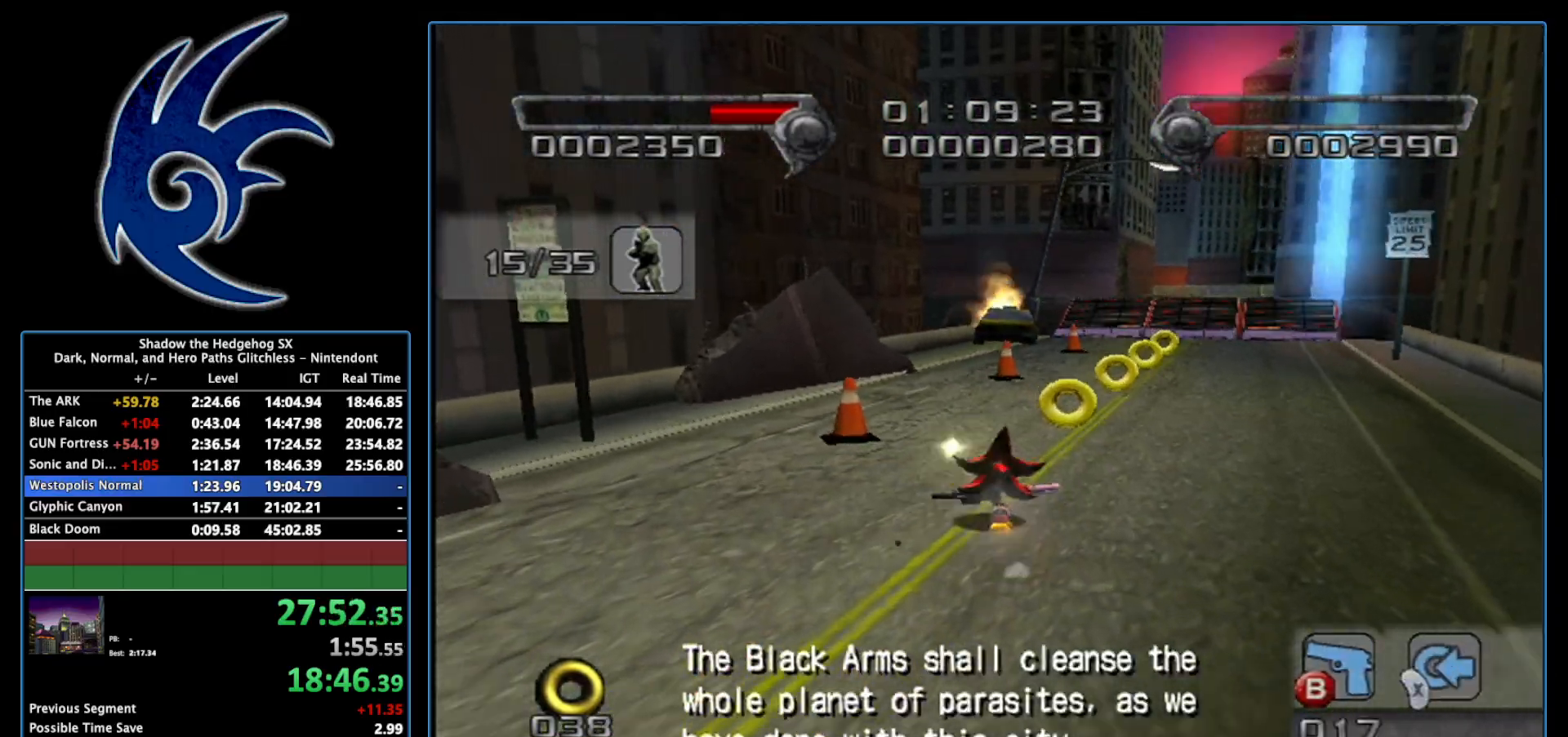
{"buttons": [], "left_stick": "up", "right_stick": "center", "events": [[33, "X", "down"], [83, "left_stick", "up-right"], [150, "X", "up"], [317, "left_stick", "up"]]}
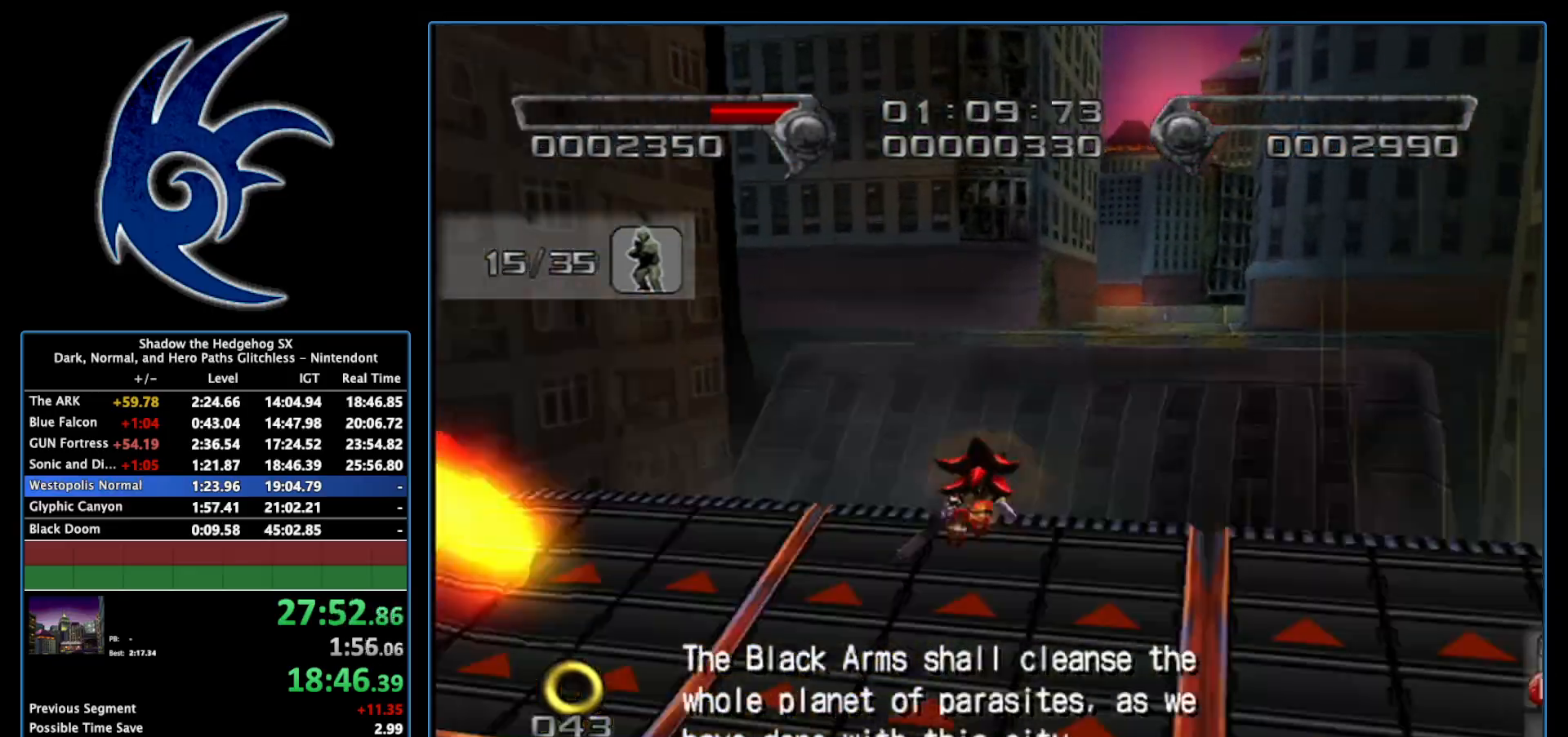
{"buttons": [], "left_stick": "up", "right_stick": "center", "events": []}
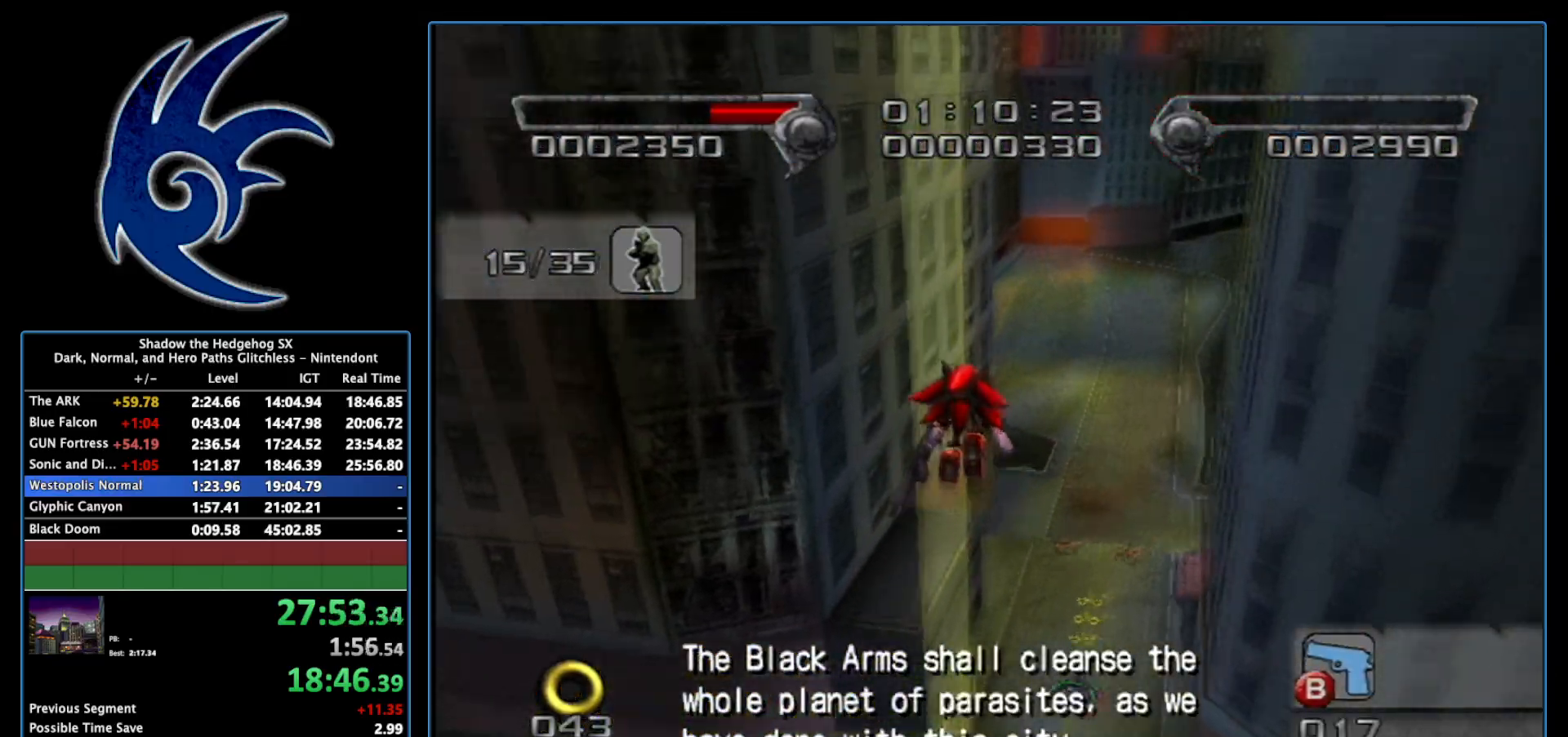
{"buttons": [], "left_stick": "up", "right_stick": "center", "events": []}
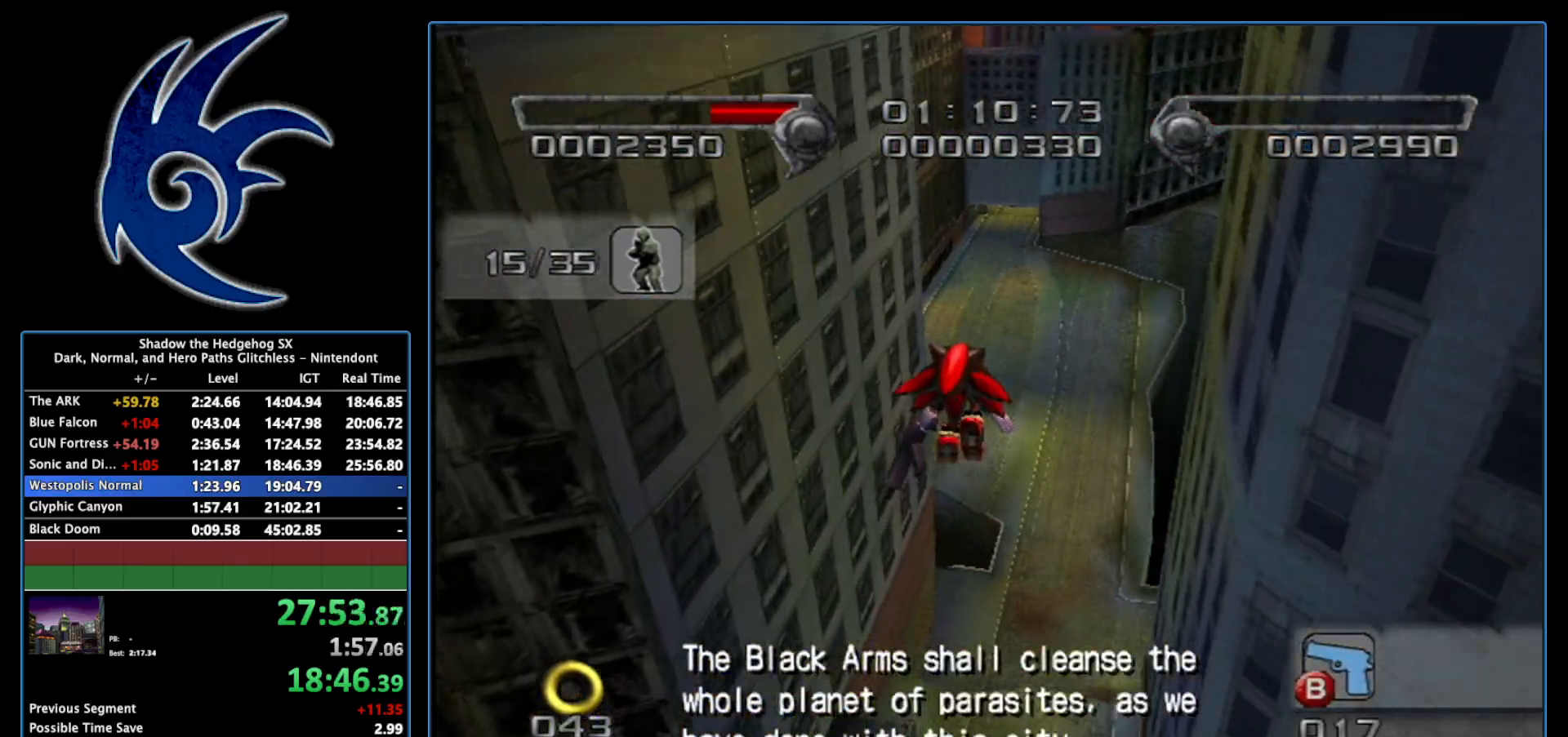
{"buttons": [], "left_stick": "up", "right_stick": "center", "events": []}
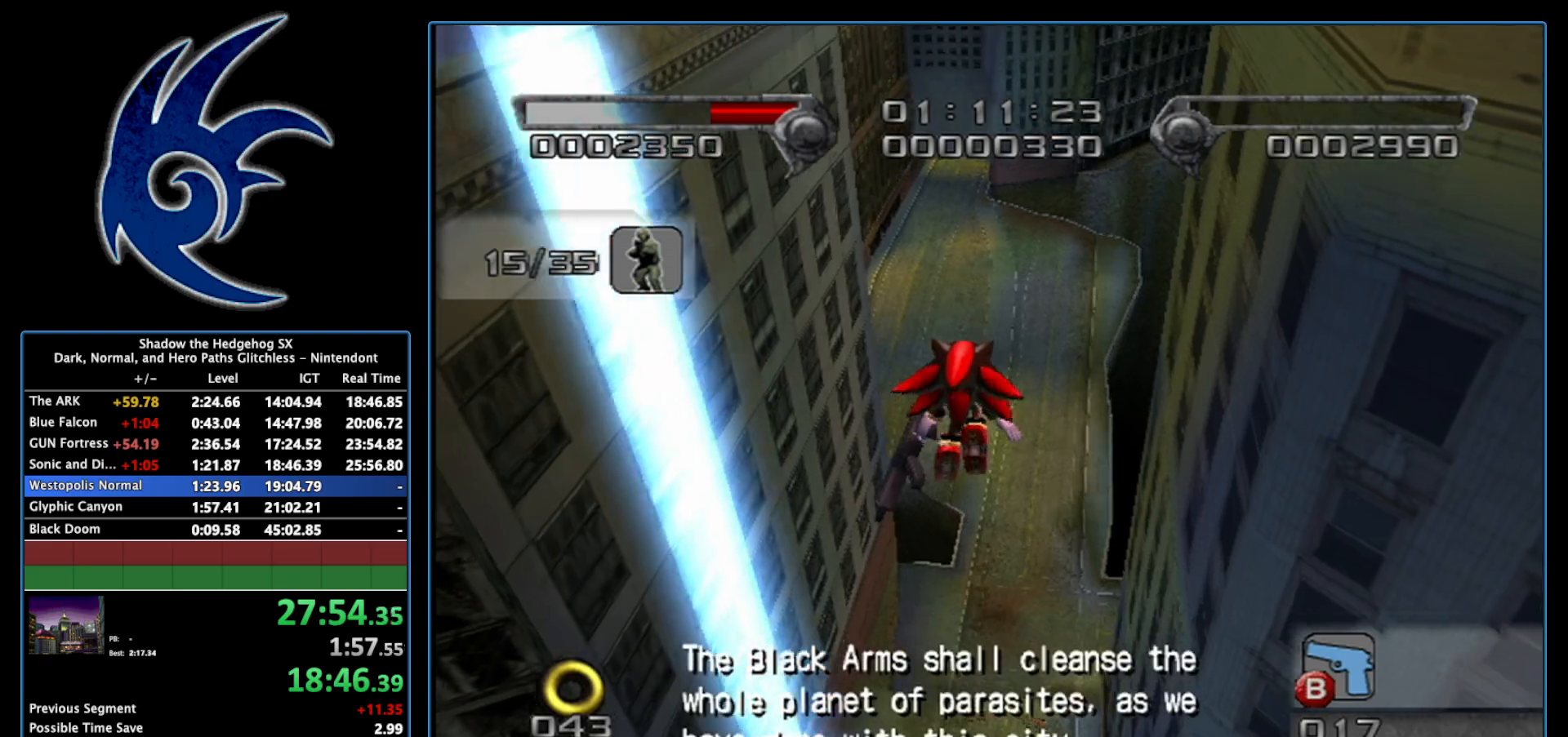
{"buttons": [], "left_stick": "up", "right_stick": "center", "events": []}
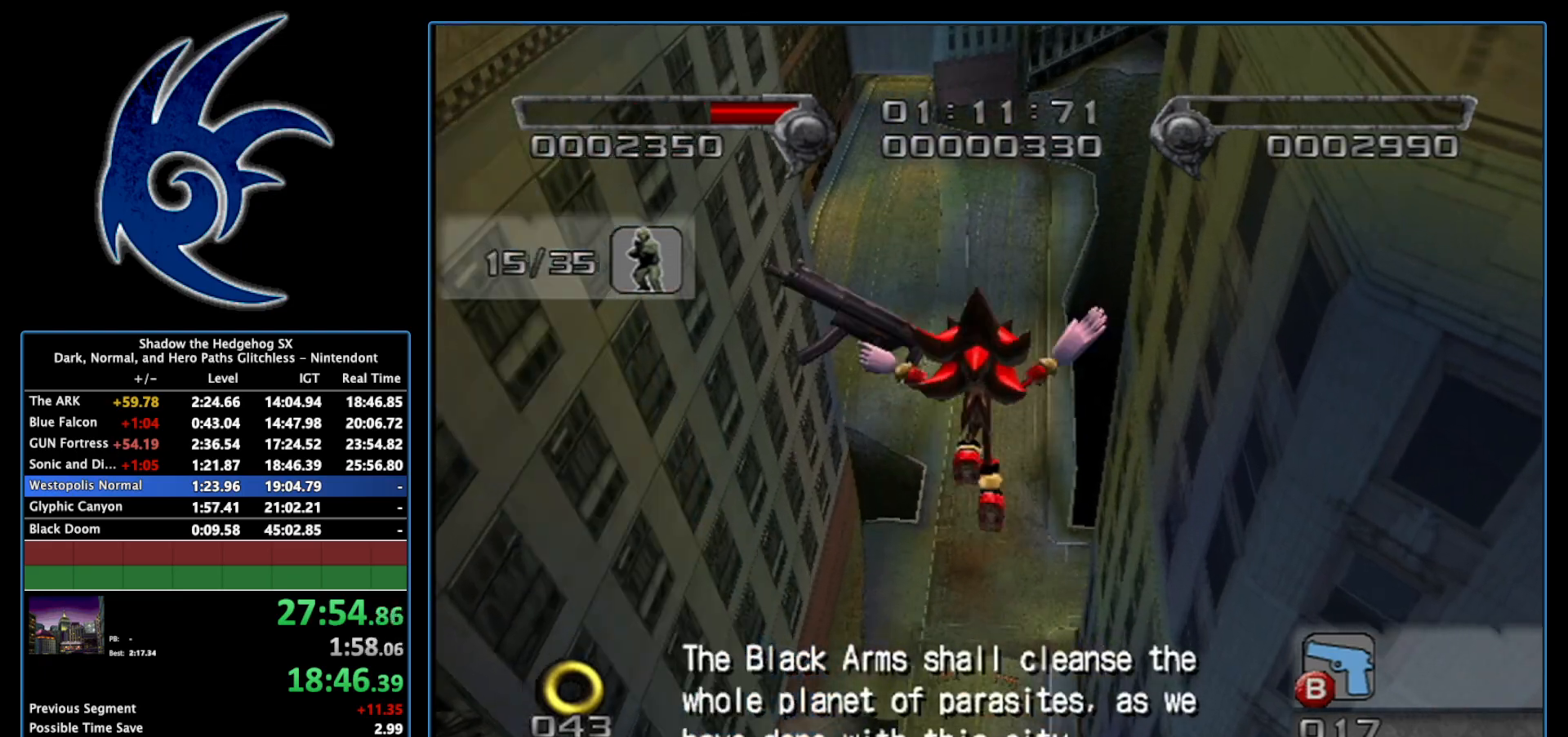
{"buttons": [], "left_stick": "up-left", "right_stick": "center", "events": [[433, "left_stick", "up-left"]]}
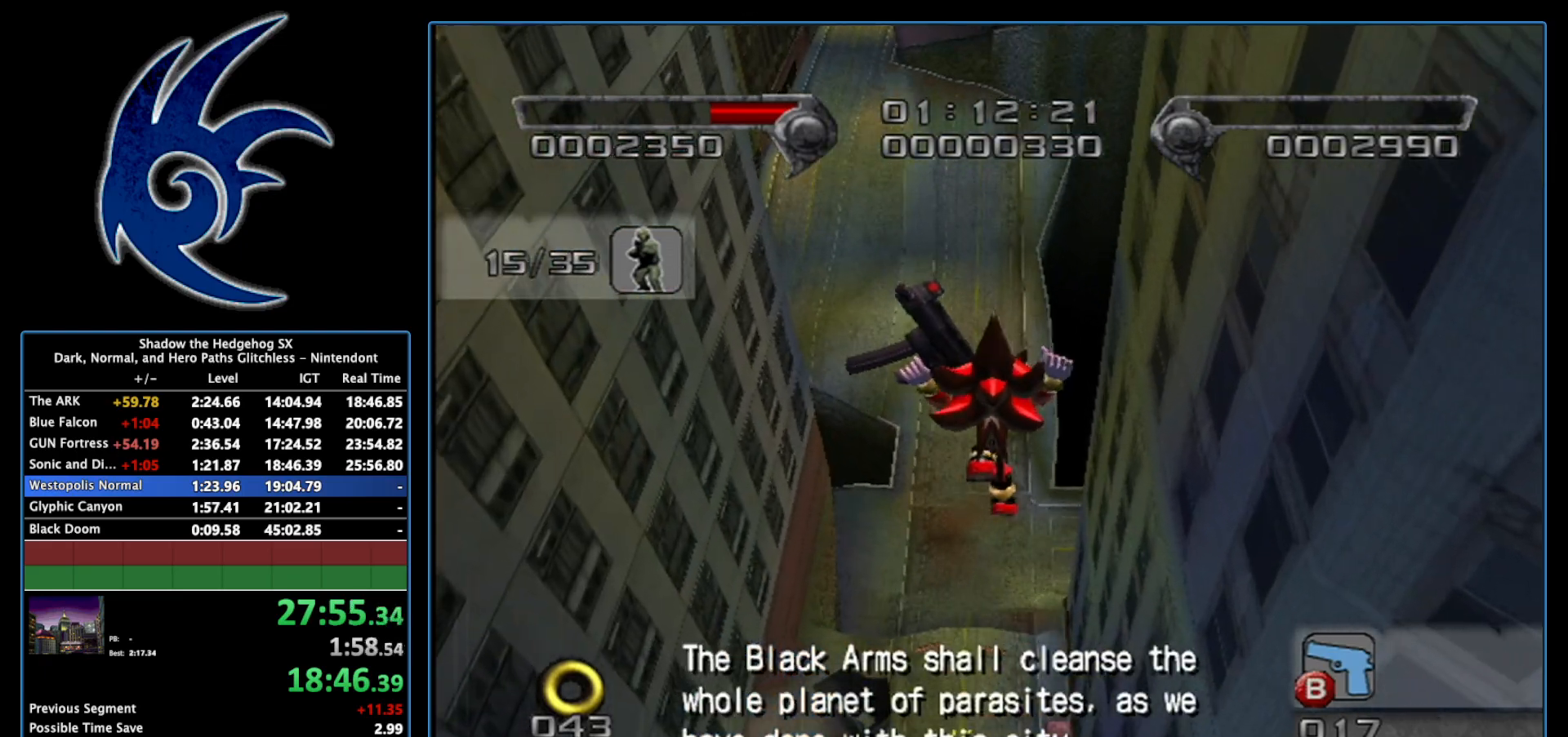
{"buttons": [], "left_stick": "up-left", "right_stick": "center", "events": []}
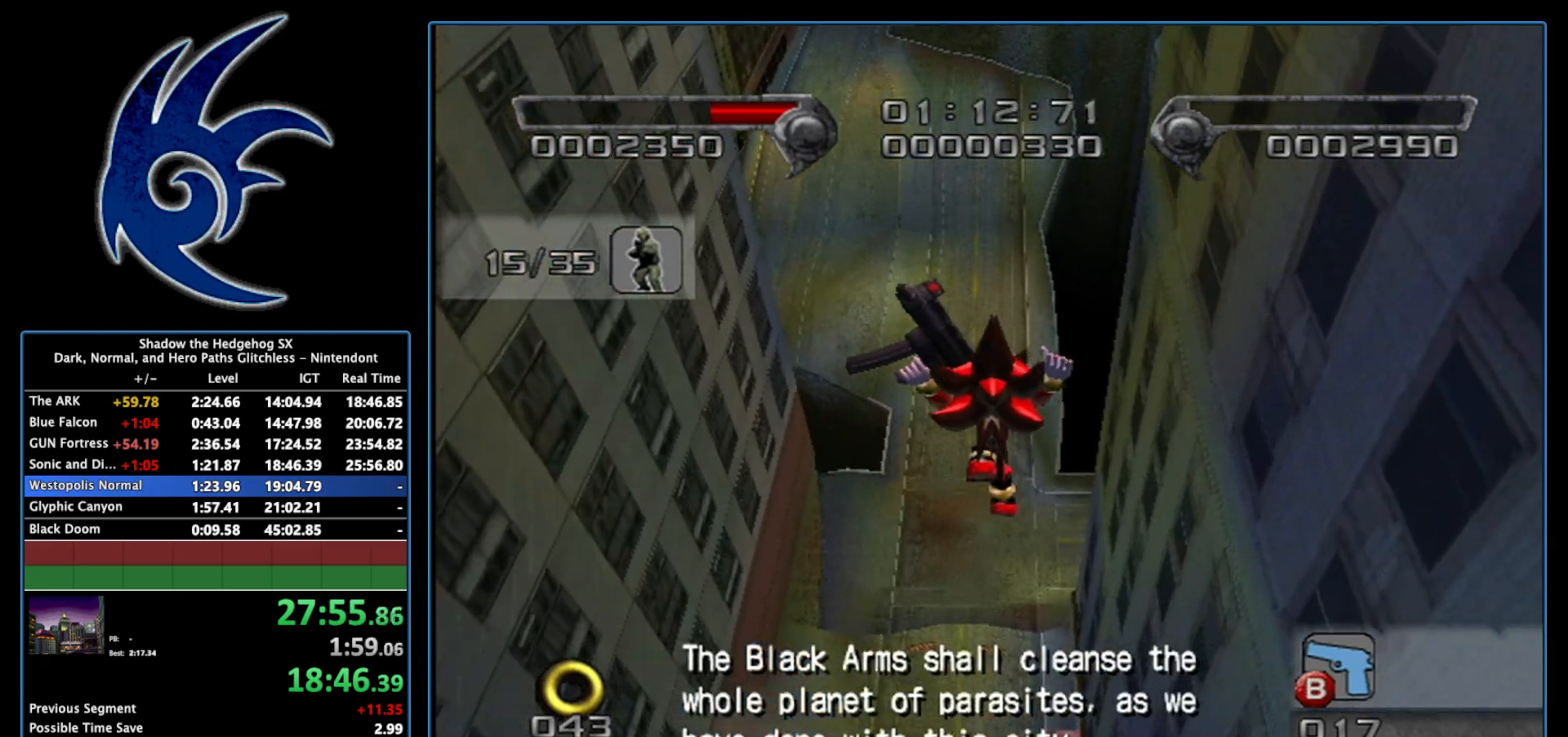
{"buttons": [], "left_stick": "up-left", "right_stick": "center", "events": []}
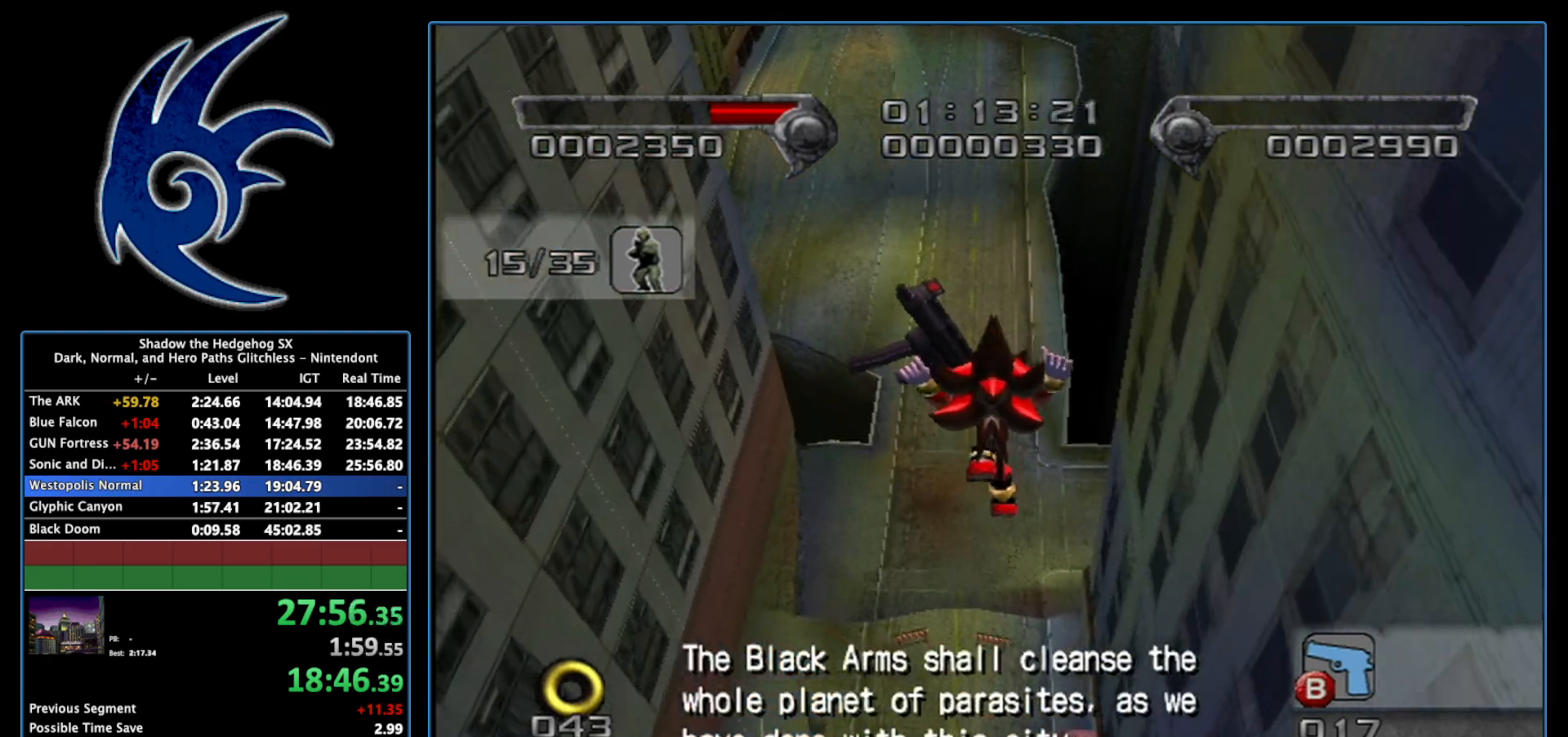
{"buttons": [], "left_stick": "up-left", "right_stick": "center", "events": []}
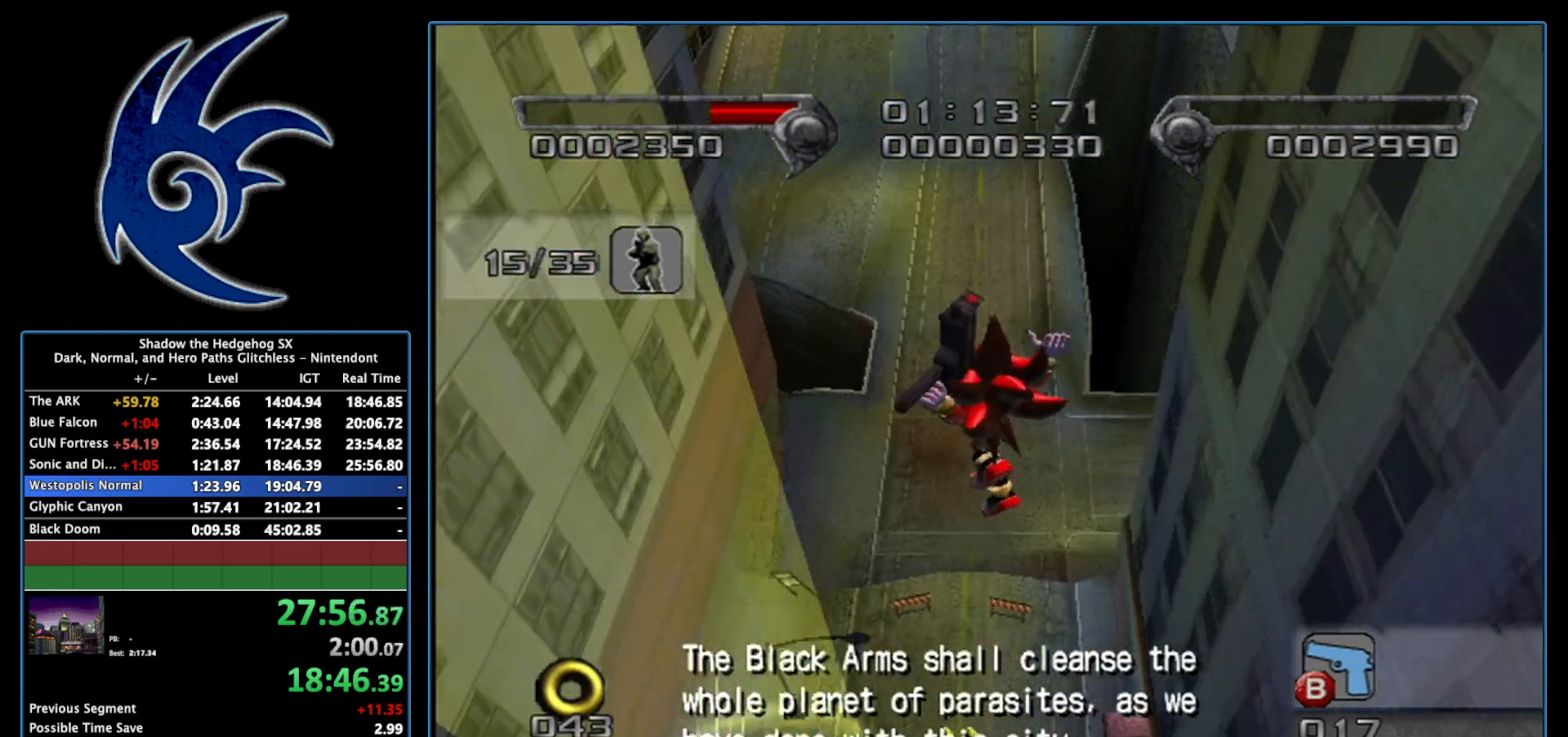
{"buttons": [], "left_stick": "up-left", "right_stick": "center", "events": []}
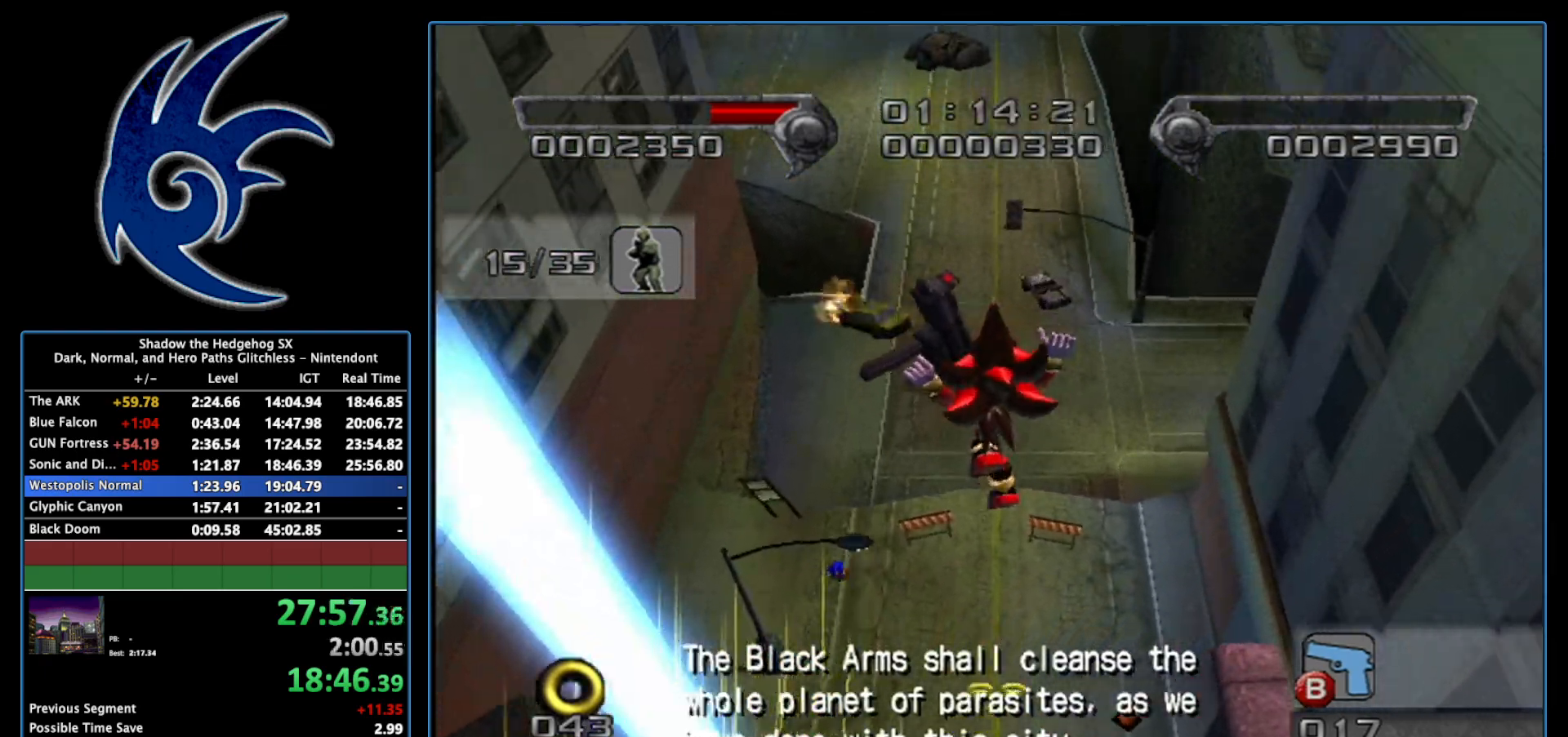
{"buttons": [], "left_stick": "up-right", "right_stick": "center", "events": [[233, "left_stick", "up"], [400, "left_stick", "up-right"]]}
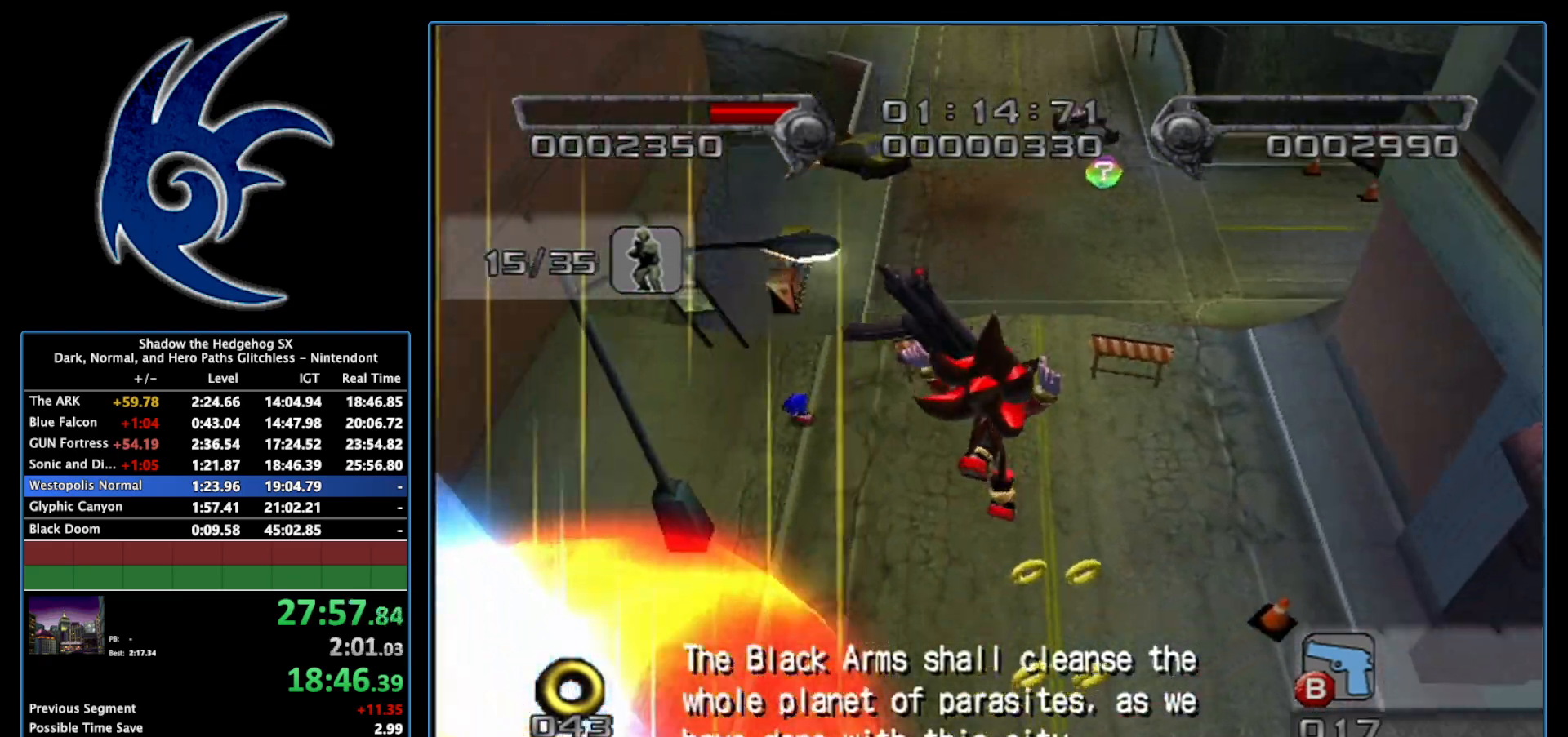
{"buttons": [], "left_stick": "up", "right_stick": "center", "events": [[83, "left_stick", "up"]]}
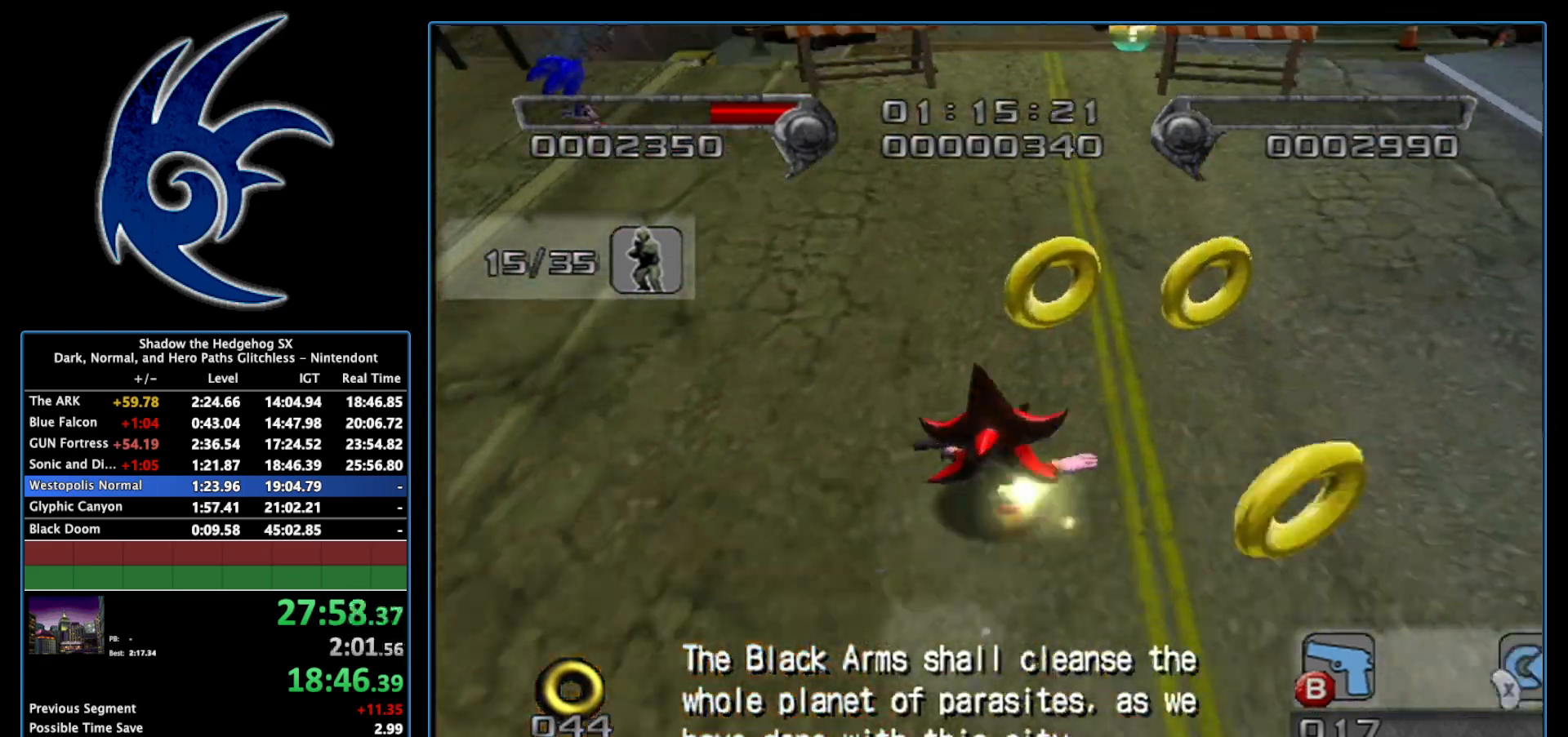
{"buttons": [], "left_stick": "up", "right_stick": "center", "events": [[233, "A", "down"], [333, "A", "up"], [367, "A", "down"], [433, "A", "up"]]}
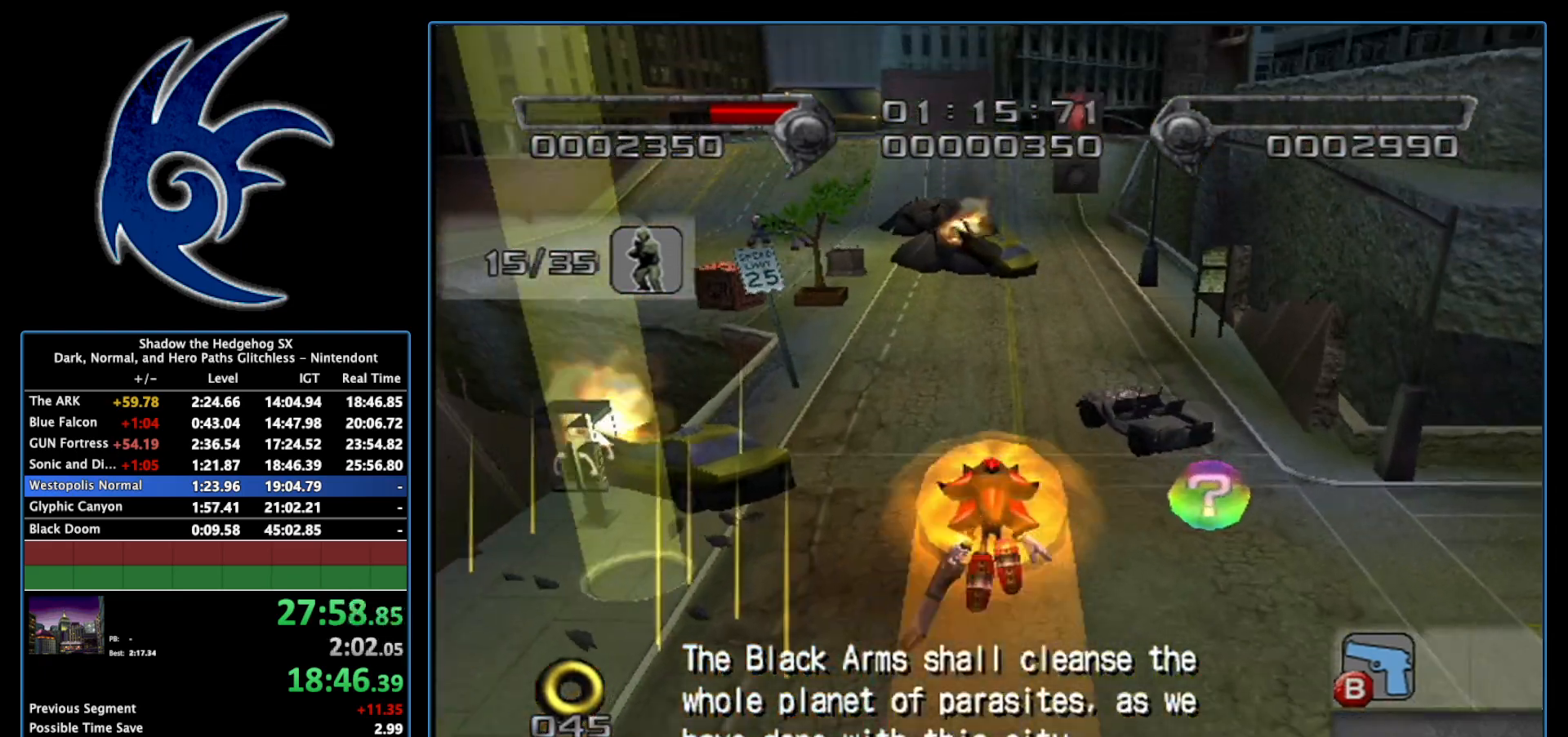
{"buttons": [], "left_stick": "up-left", "right_stick": "center", "events": [[400, "left_stick", "up-left"]]}
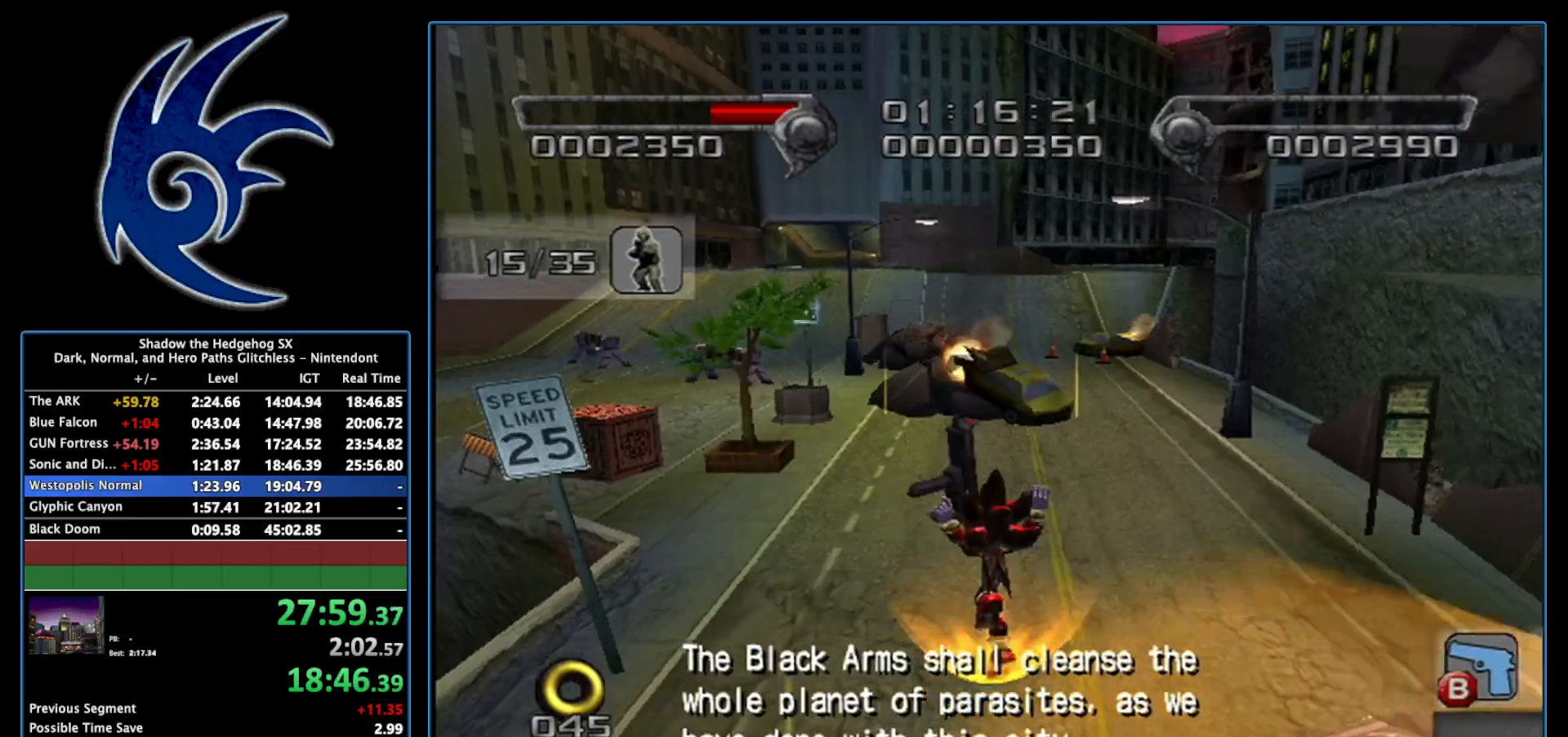
{"buttons": [], "left_stick": "up", "right_stick": "center", "events": [[450, "left_stick", "up"]]}
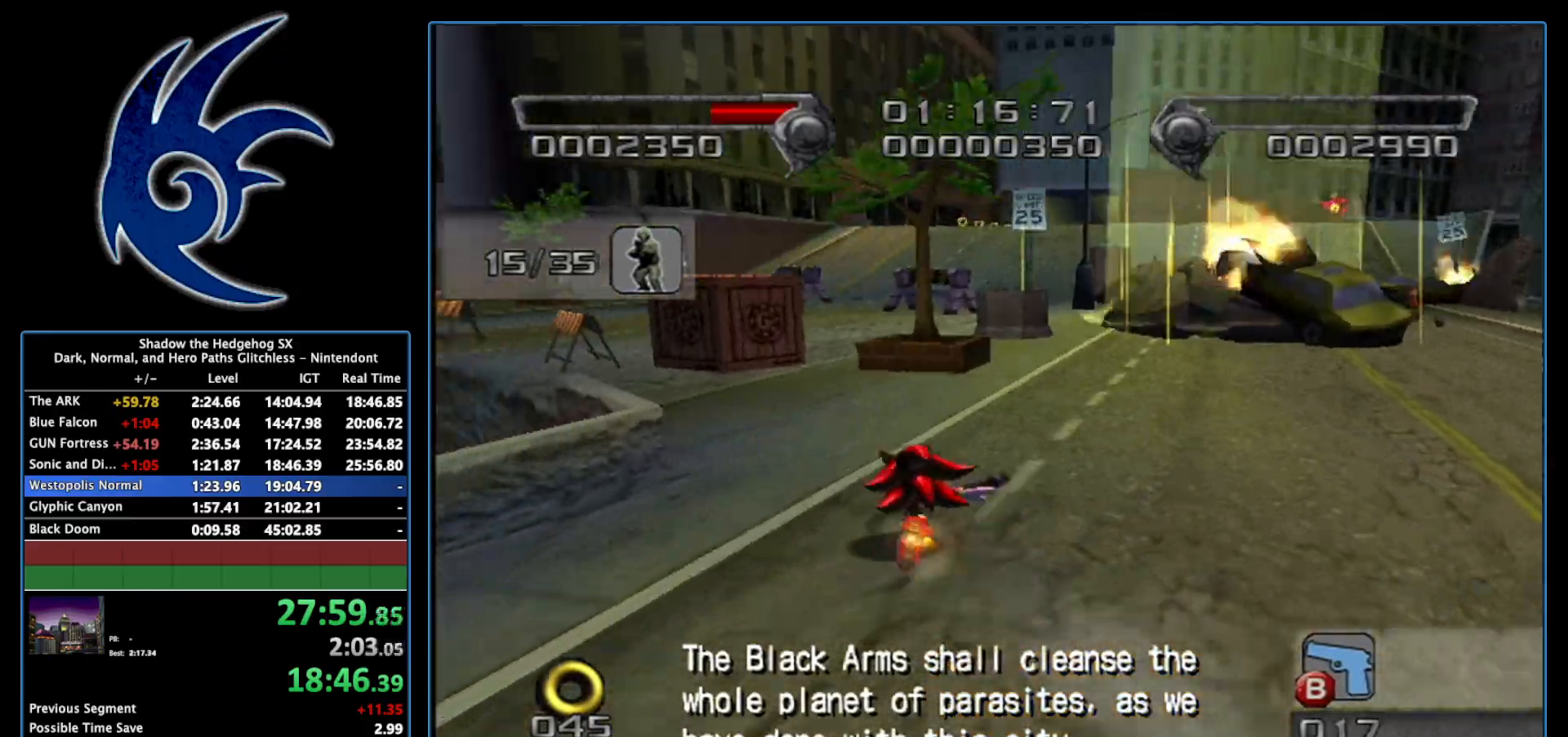
{"buttons": ["B"], "left_stick": "up", "right_stick": "center", "events": [[83, "B", "down"], [183, "B", "up"], [200, "left_stick", "up-right"], [333, "left_stick", "up"], [367, "B", "down"]]}
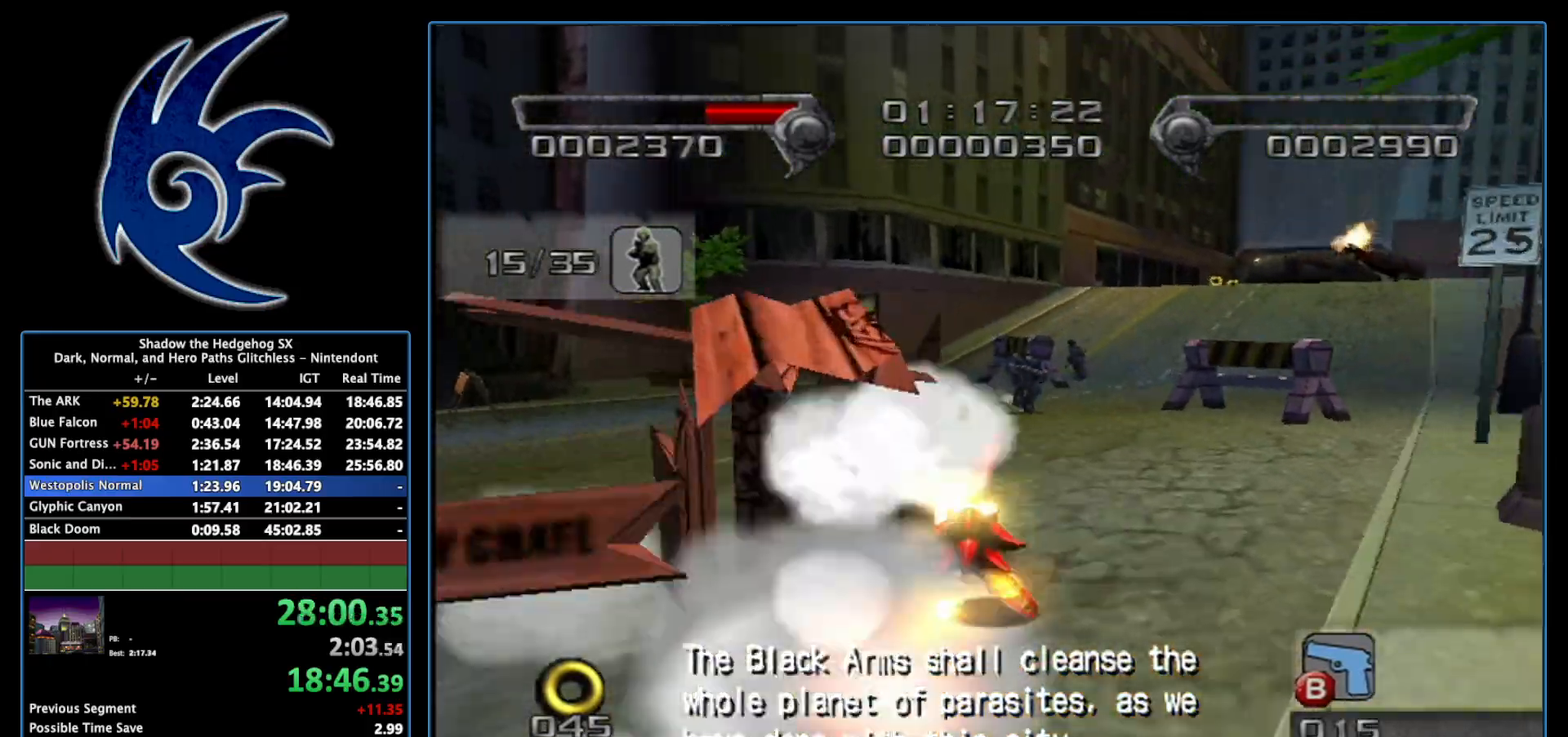
{"buttons": ["B"], "left_stick": "up", "right_stick": "center", "events": [[233, "left_stick", "up-right"], [333, "left_stick", "up"]]}
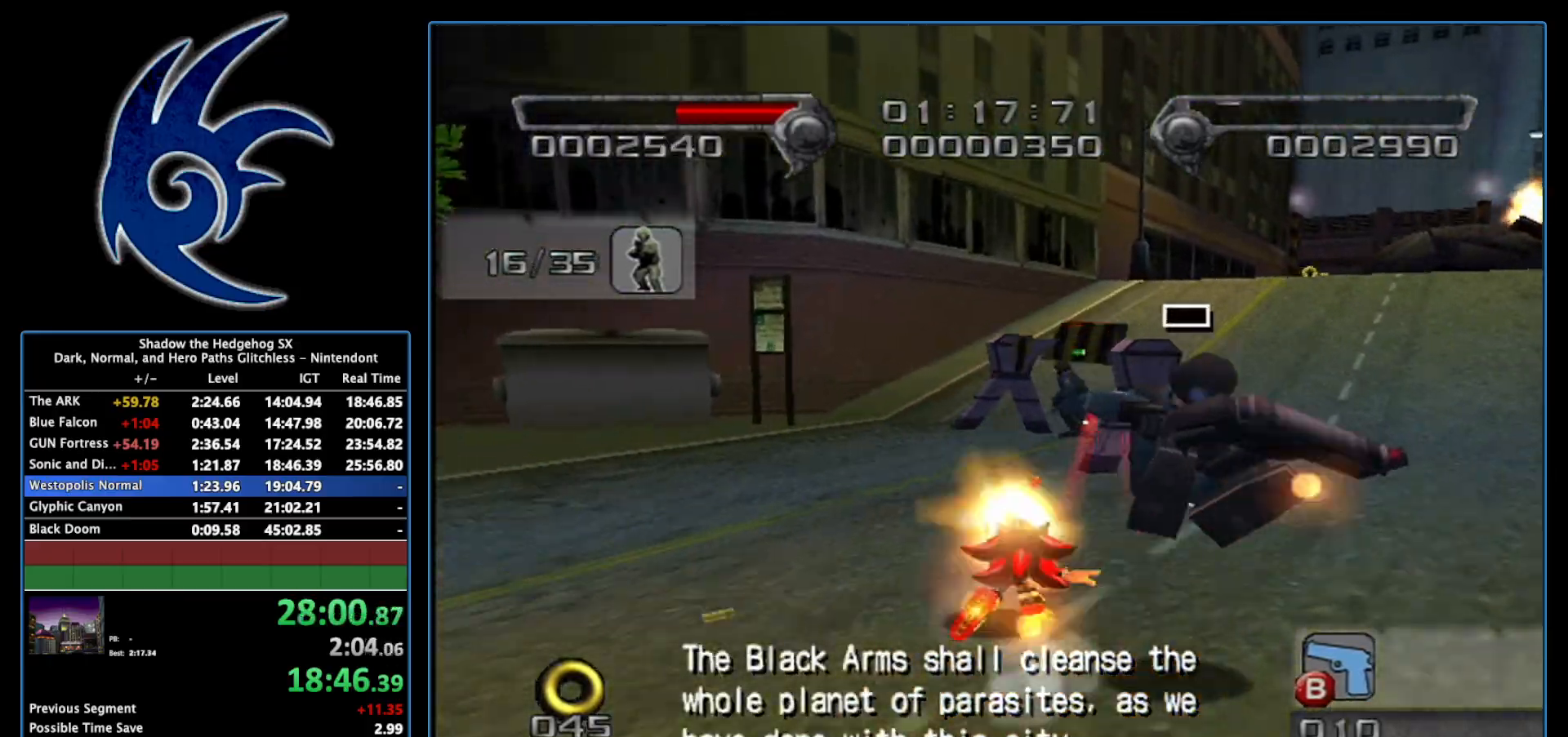
{"buttons": [], "left_stick": "up-right", "right_stick": "center", "events": [[83, "left_stick", "up-right"], [267, "B", "up"]]}
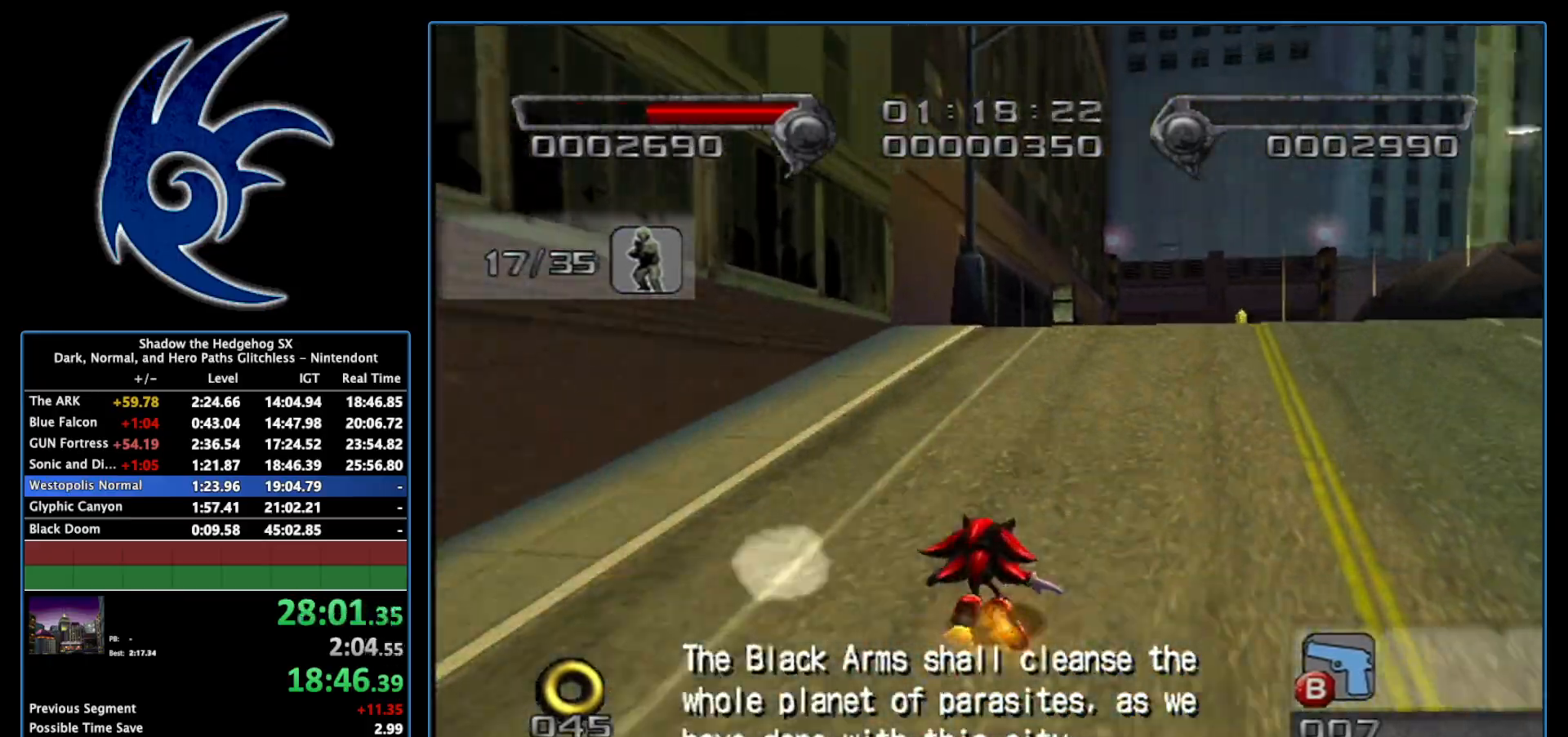
{"buttons": [], "left_stick": "up", "right_stick": "center", "events": [[83, "left_stick", "up"], [333, "left_stick", "up-right"], [450, "left_stick", "up"]]}
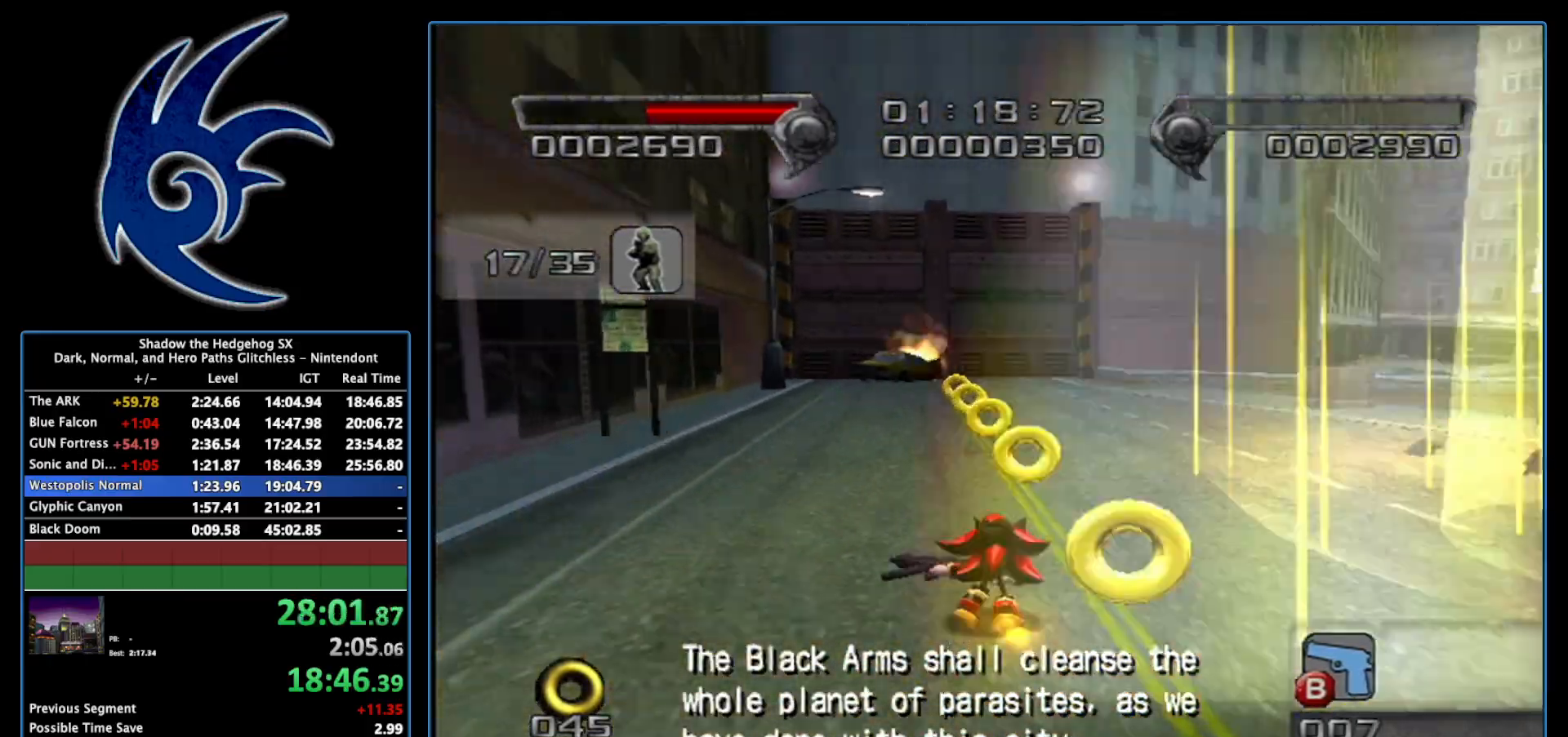
{"buttons": ["B"], "left_stick": "up", "right_stick": "center", "events": [[433, "B", "down"]]}
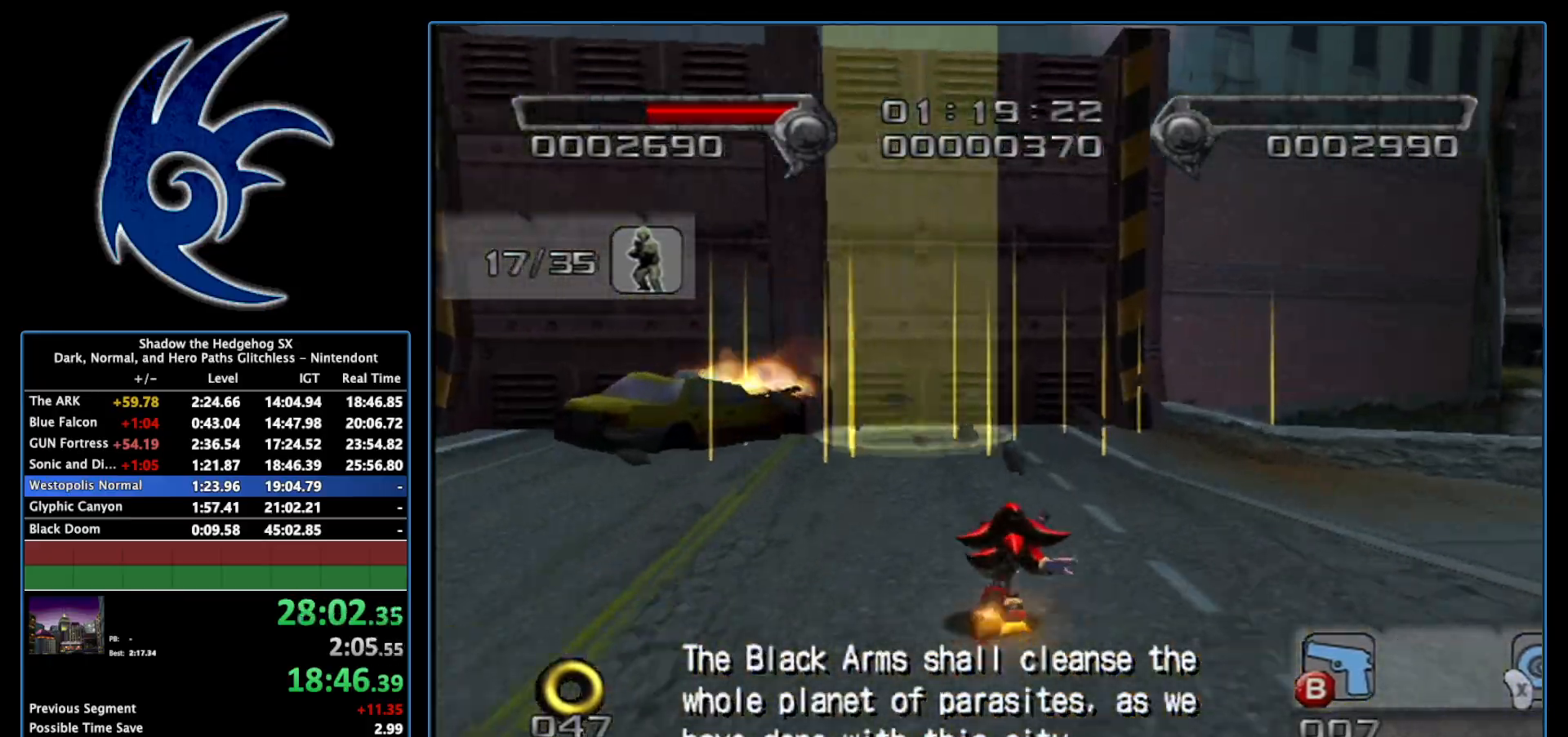
{"buttons": [], "left_stick": "up-left", "right_stick": "center", "events": [[50, "left_stick", "up-left"], [83, "B", "up"]]}
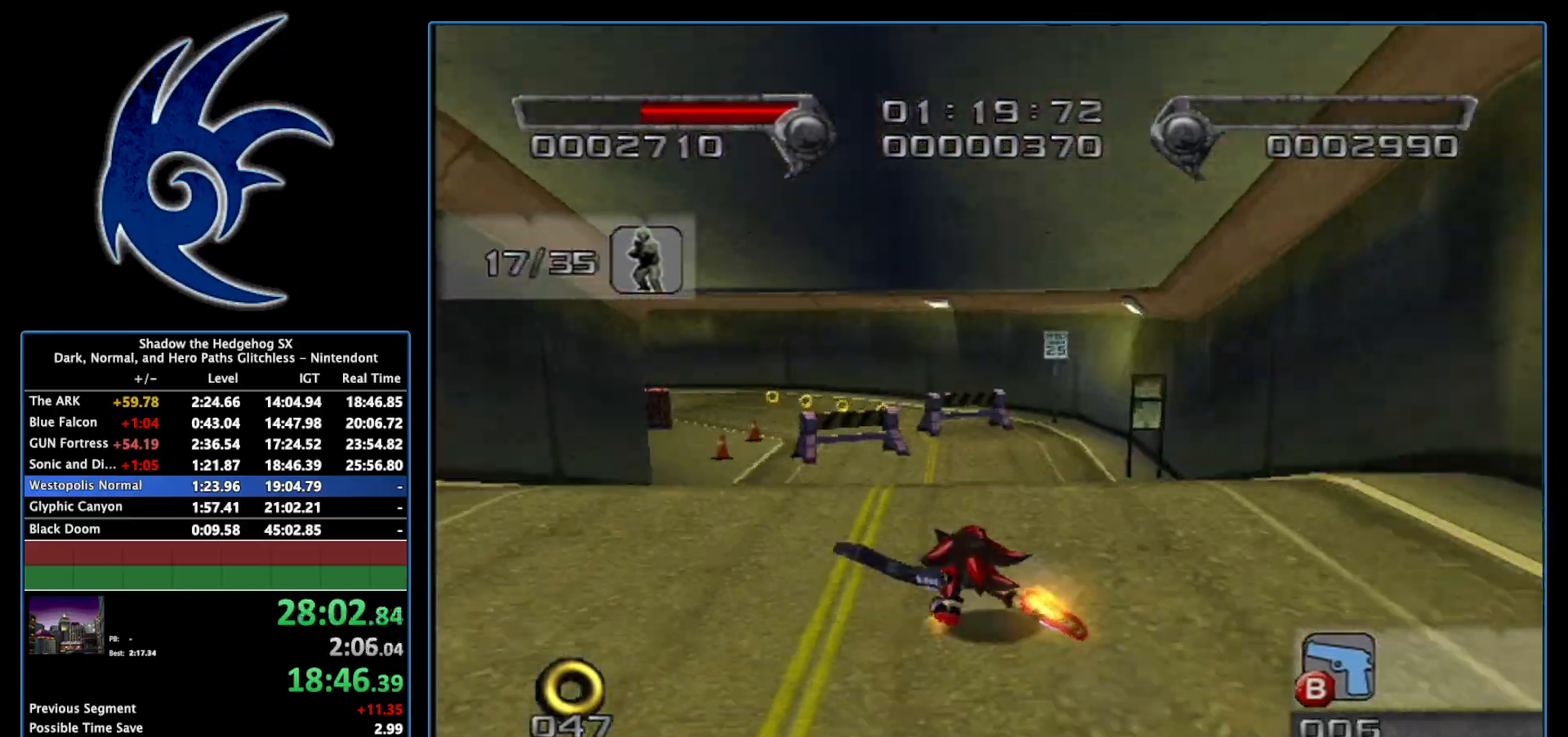
{"buttons": ["B"], "left_stick": "up-left", "right_stick": "center", "events": [[367, "B", "down"]]}
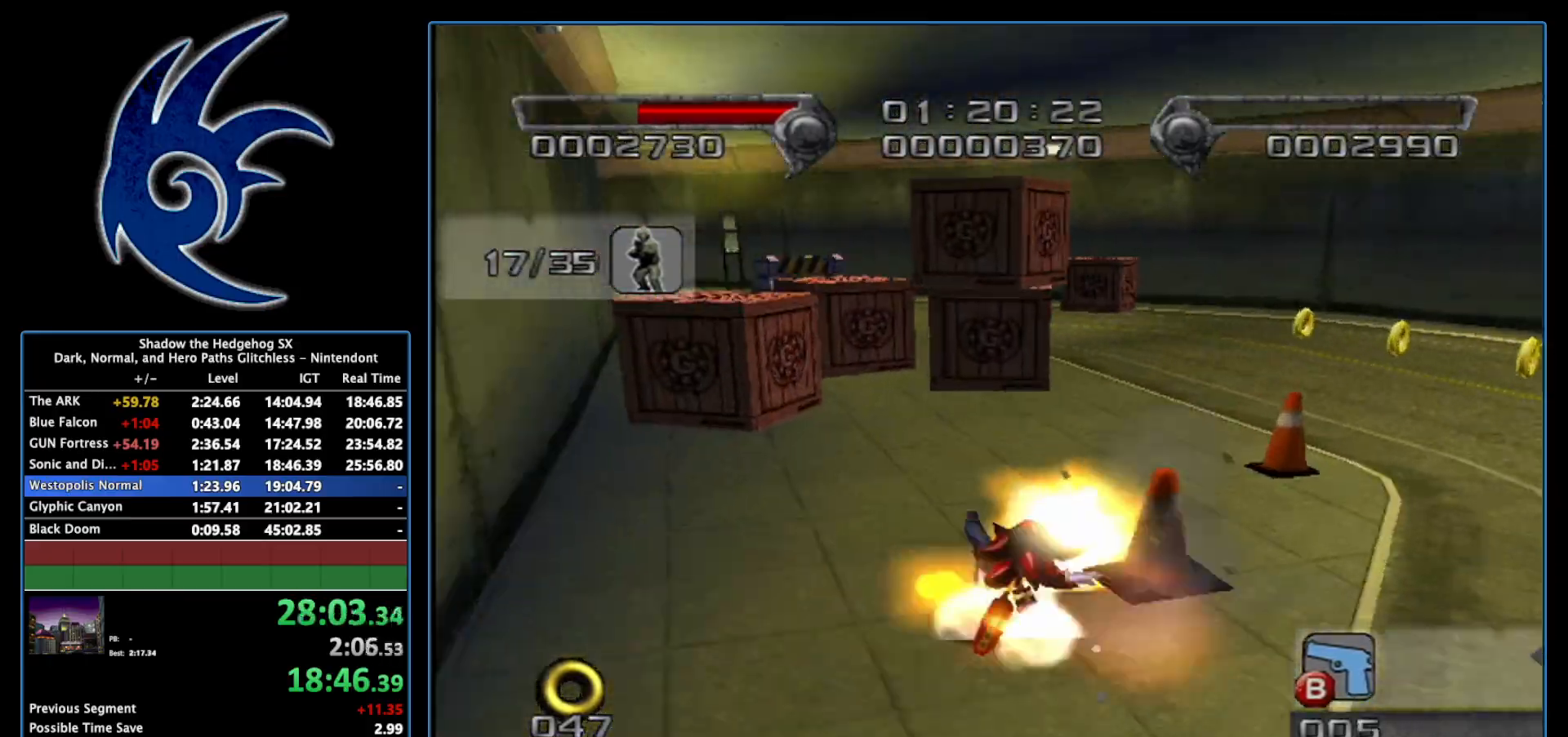
{"buttons": [], "left_stick": "up", "right_stick": "center", "events": [[183, "left_stick", "up"], [333, "B", "up"]]}